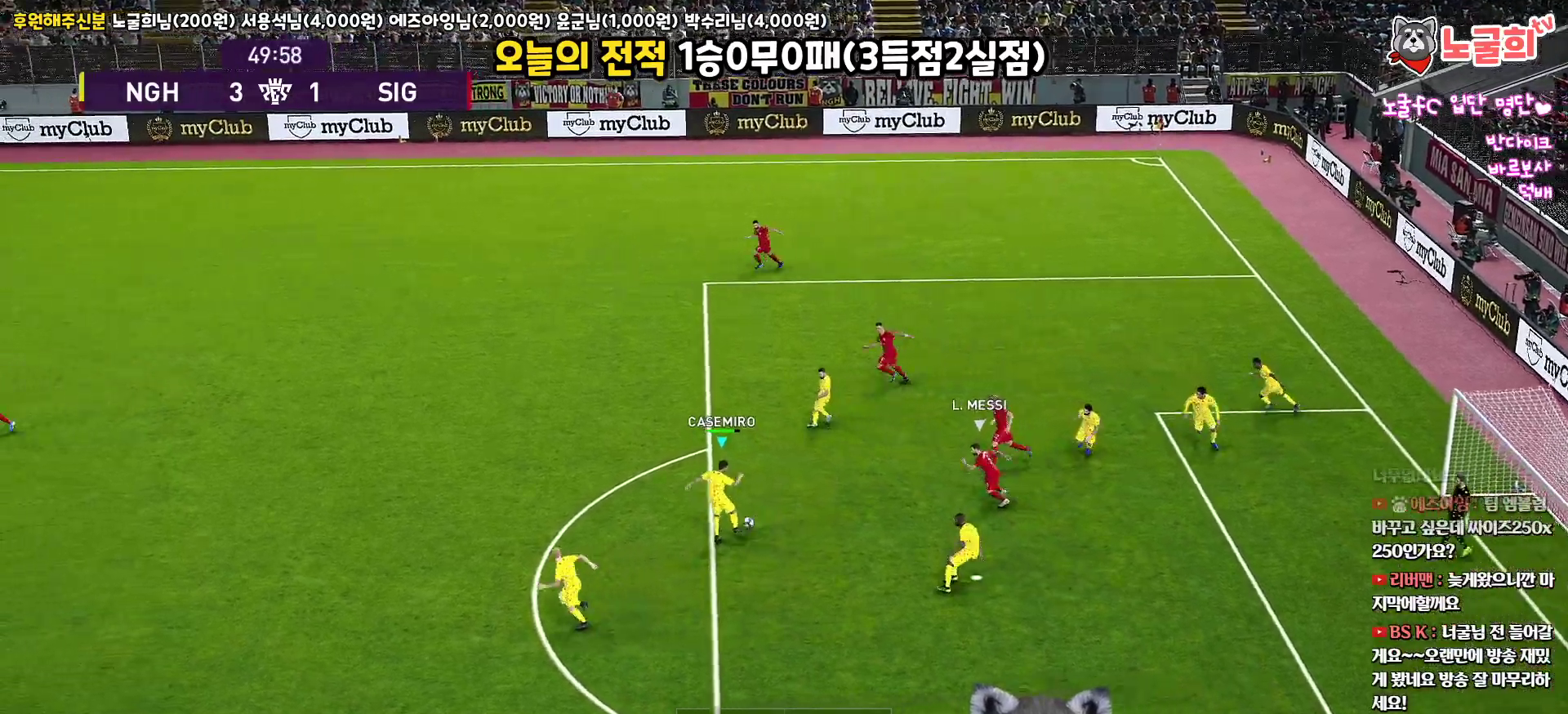
Gameplay with a controller (PlayStation layout); each line is a JSON object with the inputs held at the frame after it. "events" lists button and stick changes between this image and that frame as [ms after this image, input, new state], when the widget could be followed in between.
{"buttons": ["R1"], "left_stick": "left", "right_stick": "center"}
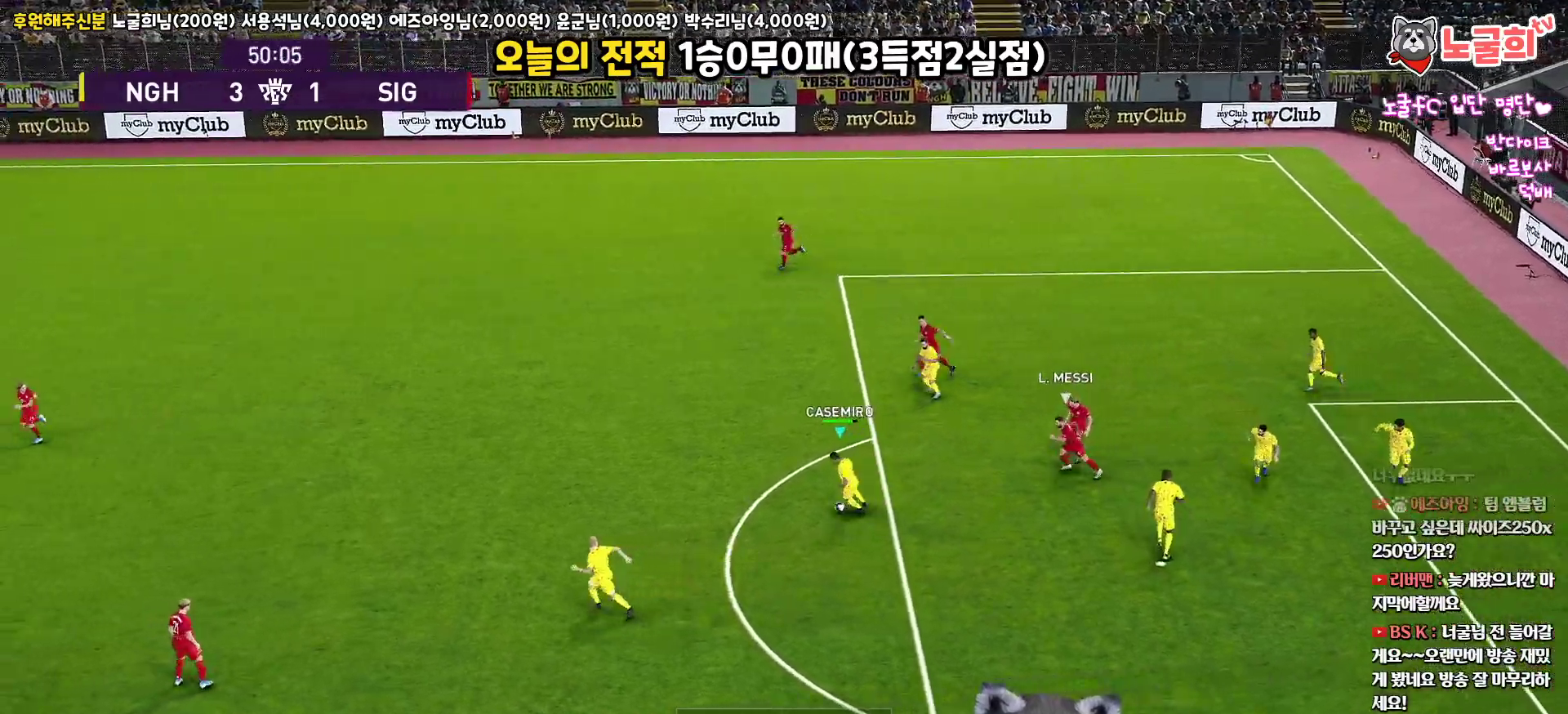
{"buttons": [], "left_stick": "down-left", "right_stick": "center", "events": [[167, "R1", "up"], [467, "left_stick", "down-left"]]}
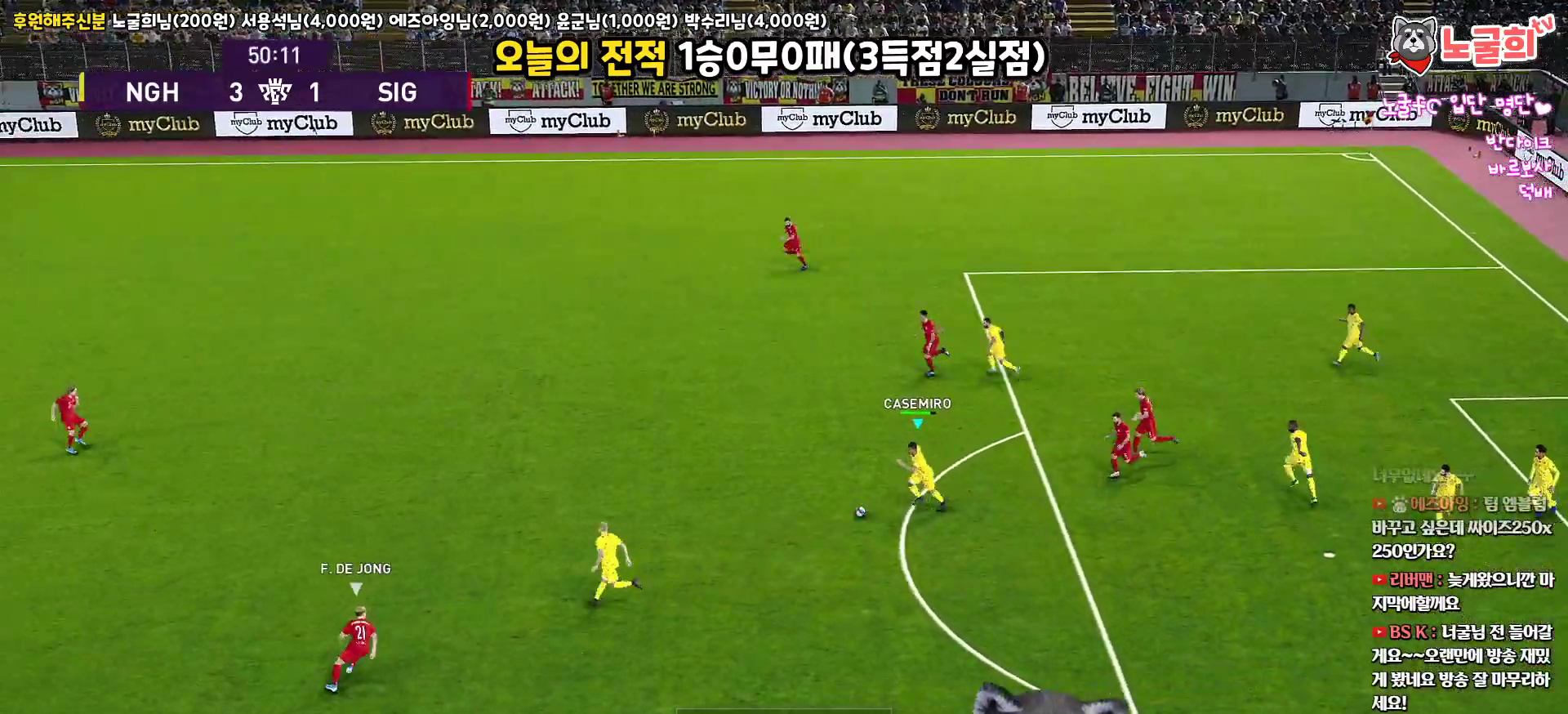
{"buttons": ["L3"], "left_stick": "down", "right_stick": "center", "events": [[17, "left_stick", "down"], [83, "TRIANGLE", "down"], [117, "L3", "down"], [250, "TRIANGLE", "up"]]}
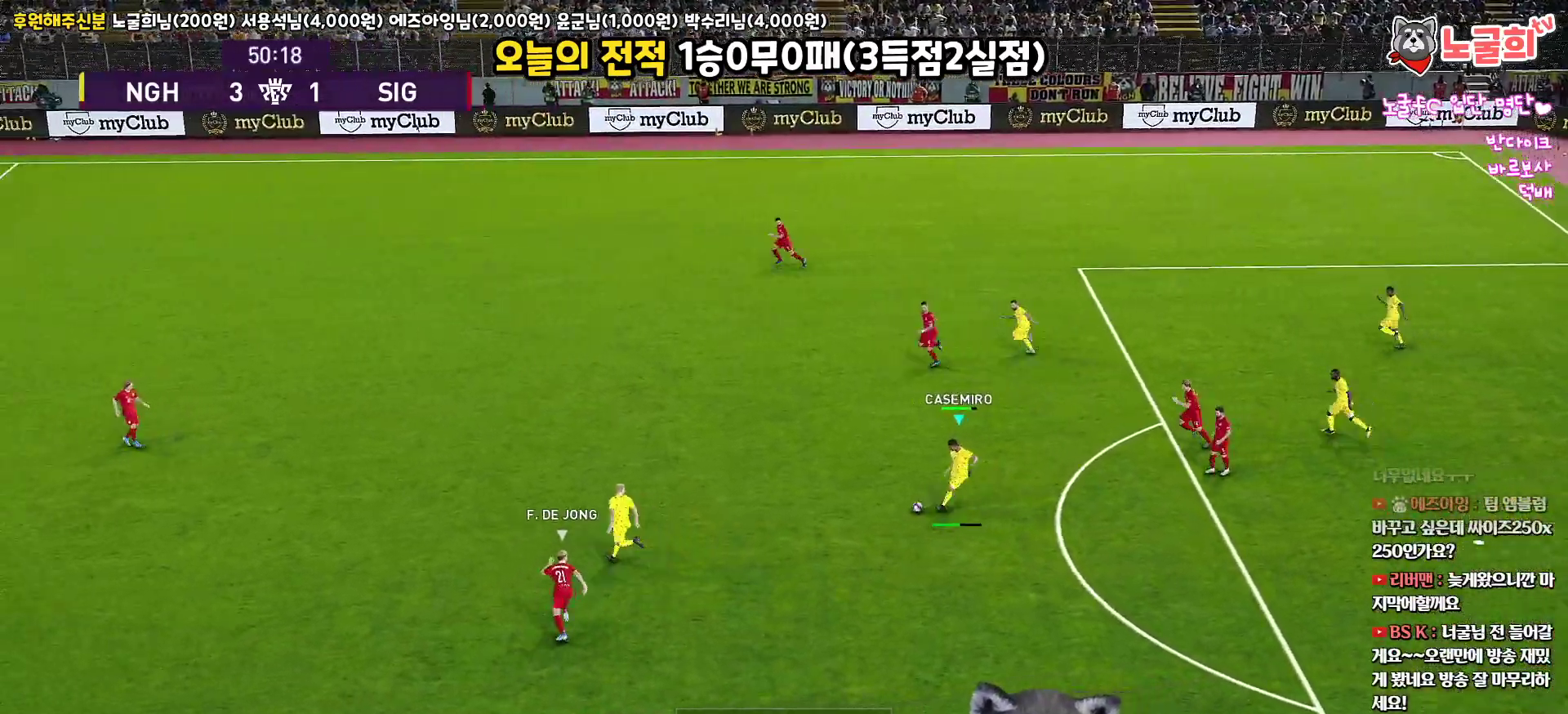
{"buttons": [], "left_stick": "left", "right_stick": "center", "events": [[33, "L3", "up"], [233, "left_stick", "center"], [433, "left_stick", "left"]]}
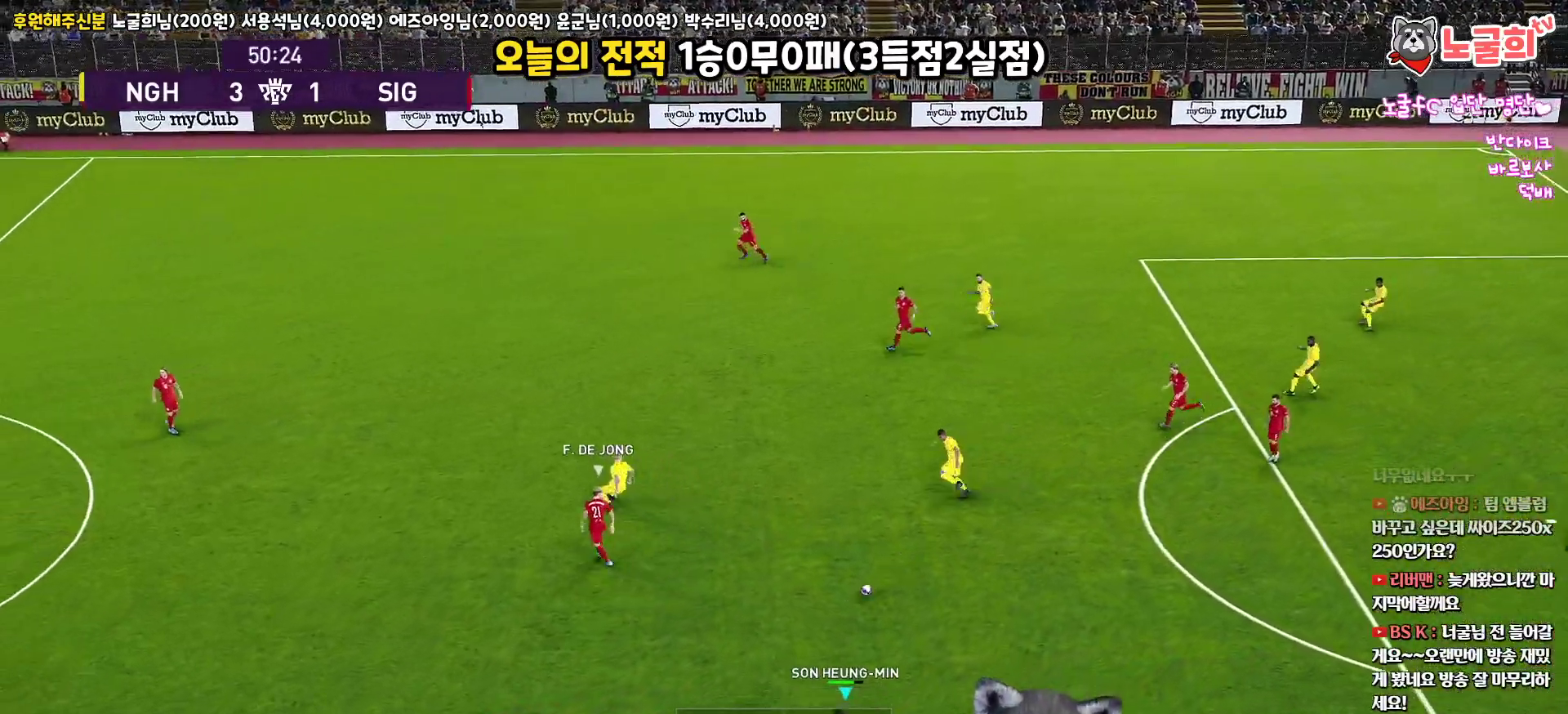
{"buttons": [], "left_stick": "left", "right_stick": "center", "events": []}
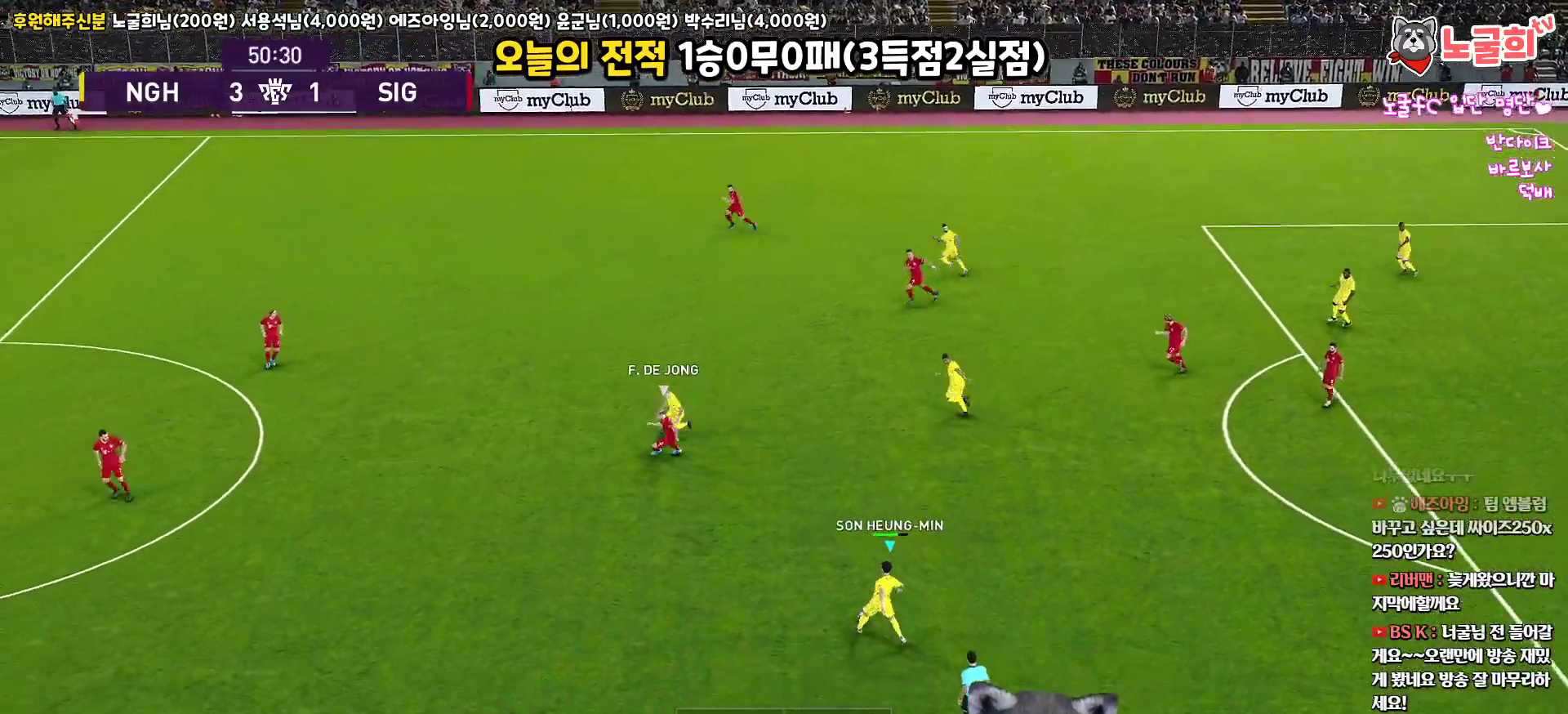
{"buttons": ["R1", "L3"], "left_stick": "down-left", "right_stick": "center", "events": [[283, "left_stick", "down-left"], [333, "L3", "down"], [367, "R1", "down"]]}
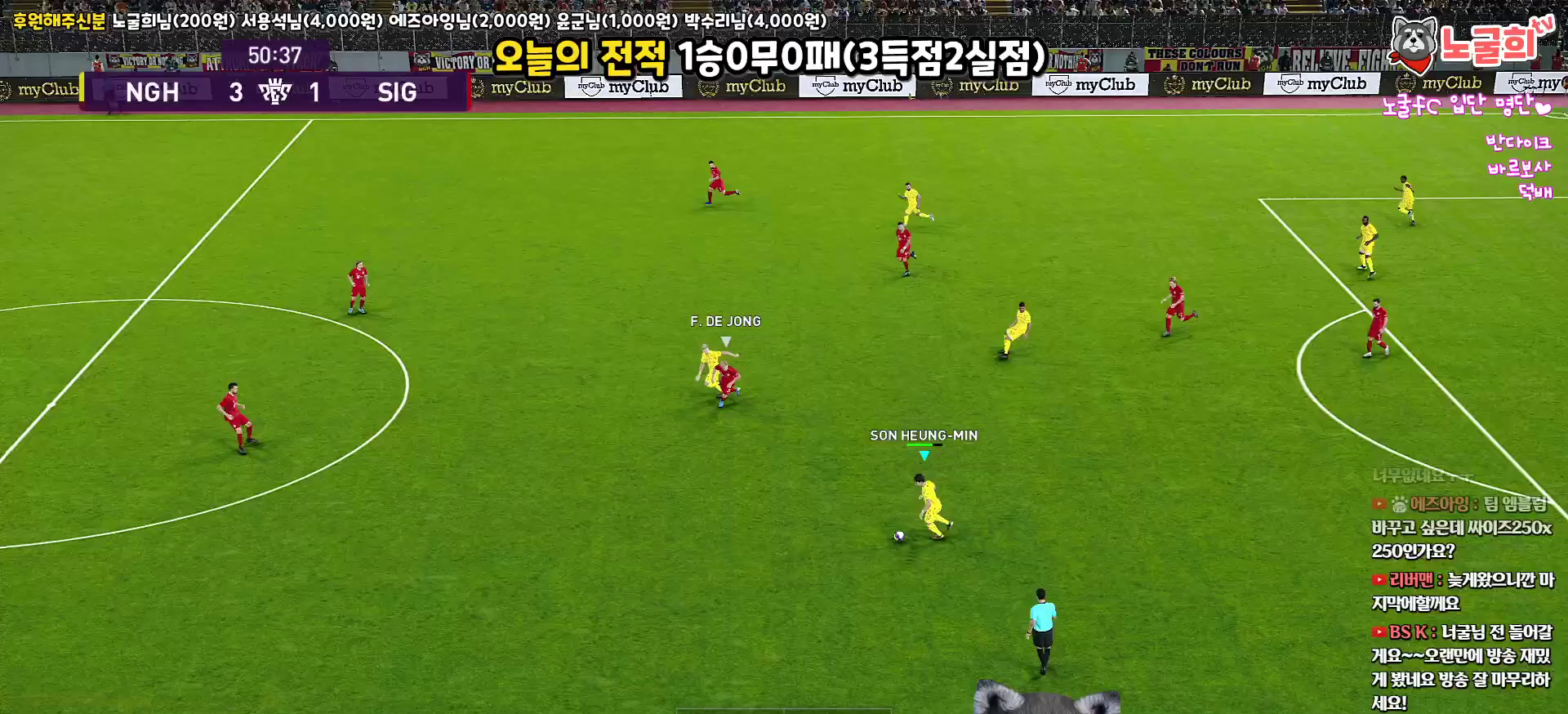
{"buttons": ["R1", "L3"], "left_stick": "down-left", "right_stick": "center", "events": []}
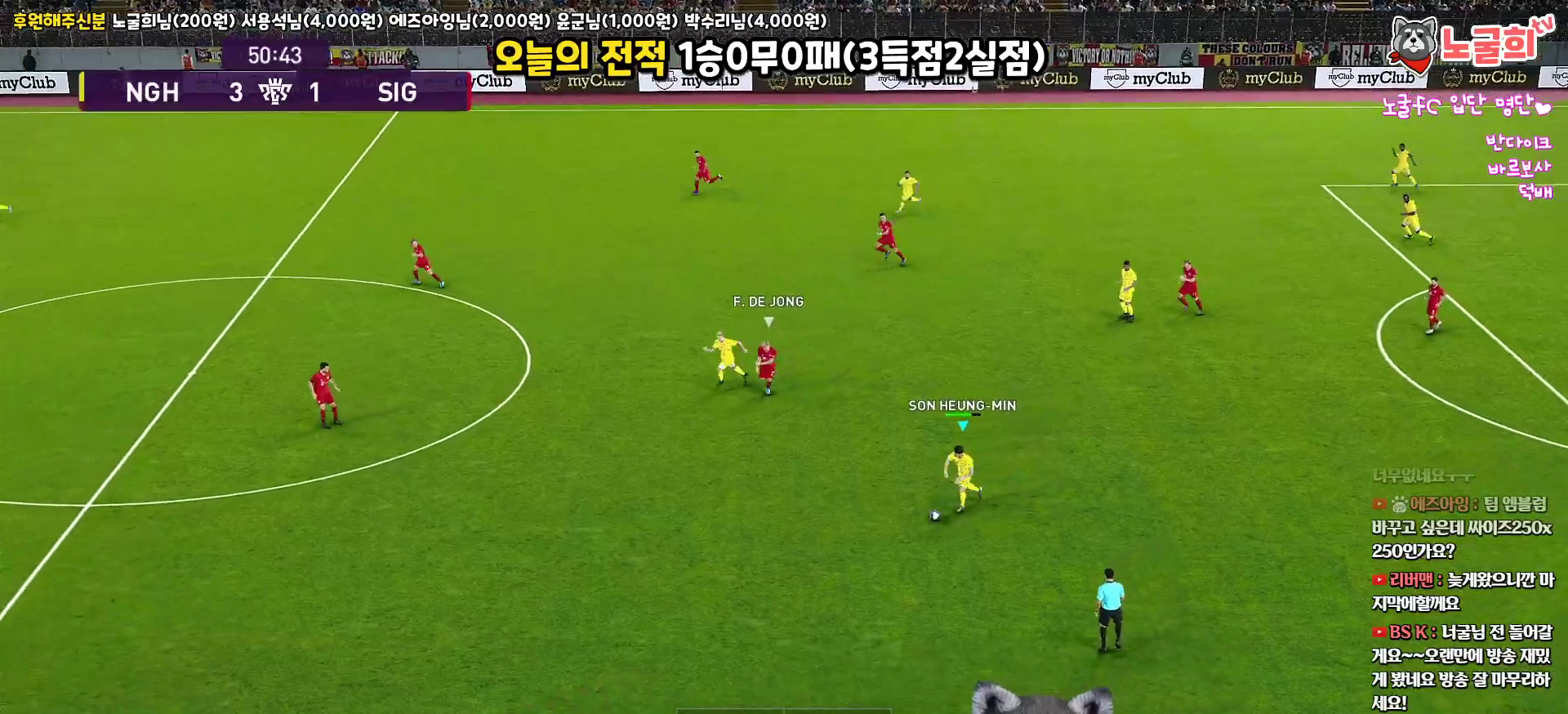
{"buttons": ["R1", "L3"], "left_stick": "down-left", "right_stick": "center", "events": []}
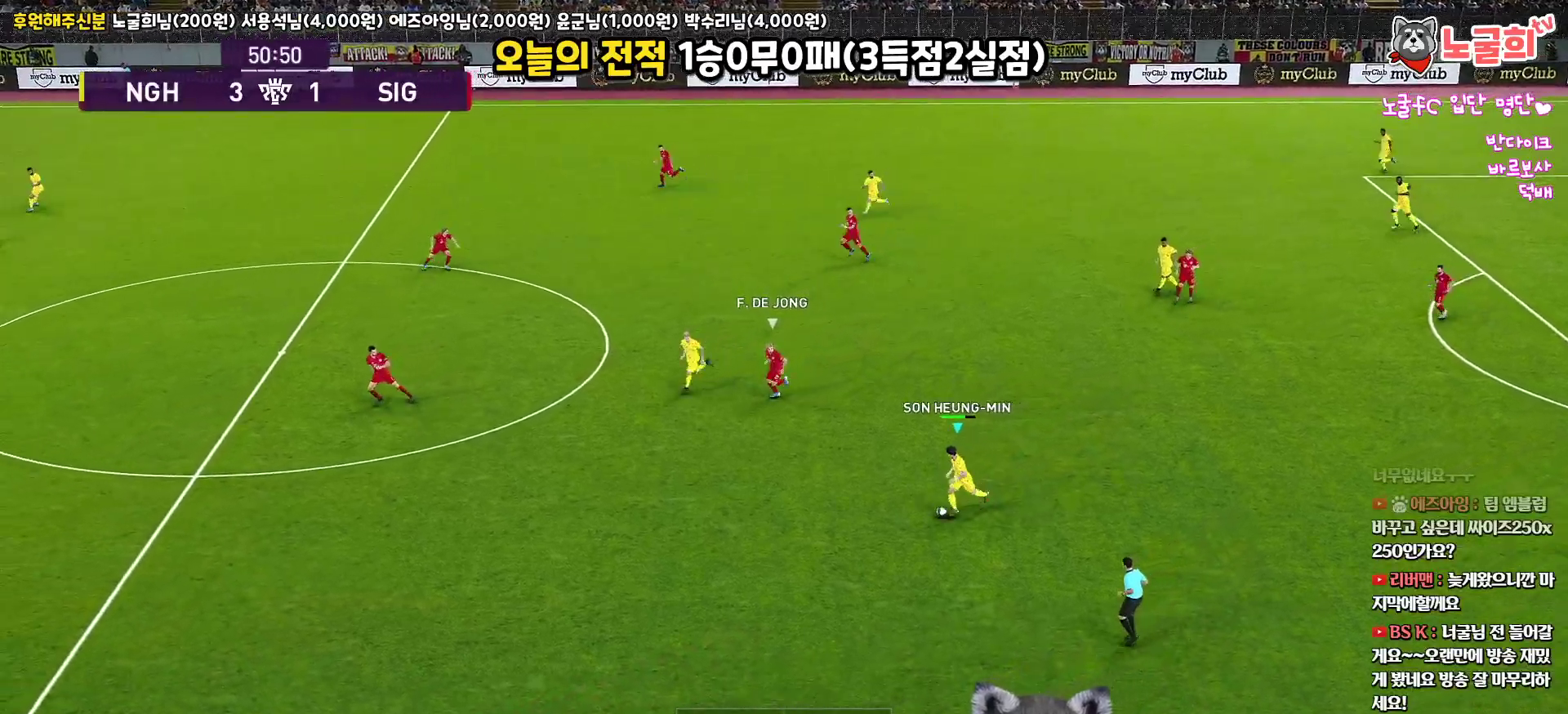
{"buttons": ["R1", "L3"], "left_stick": "left", "right_stick": "center", "events": [[500, "left_stick", "left"]]}
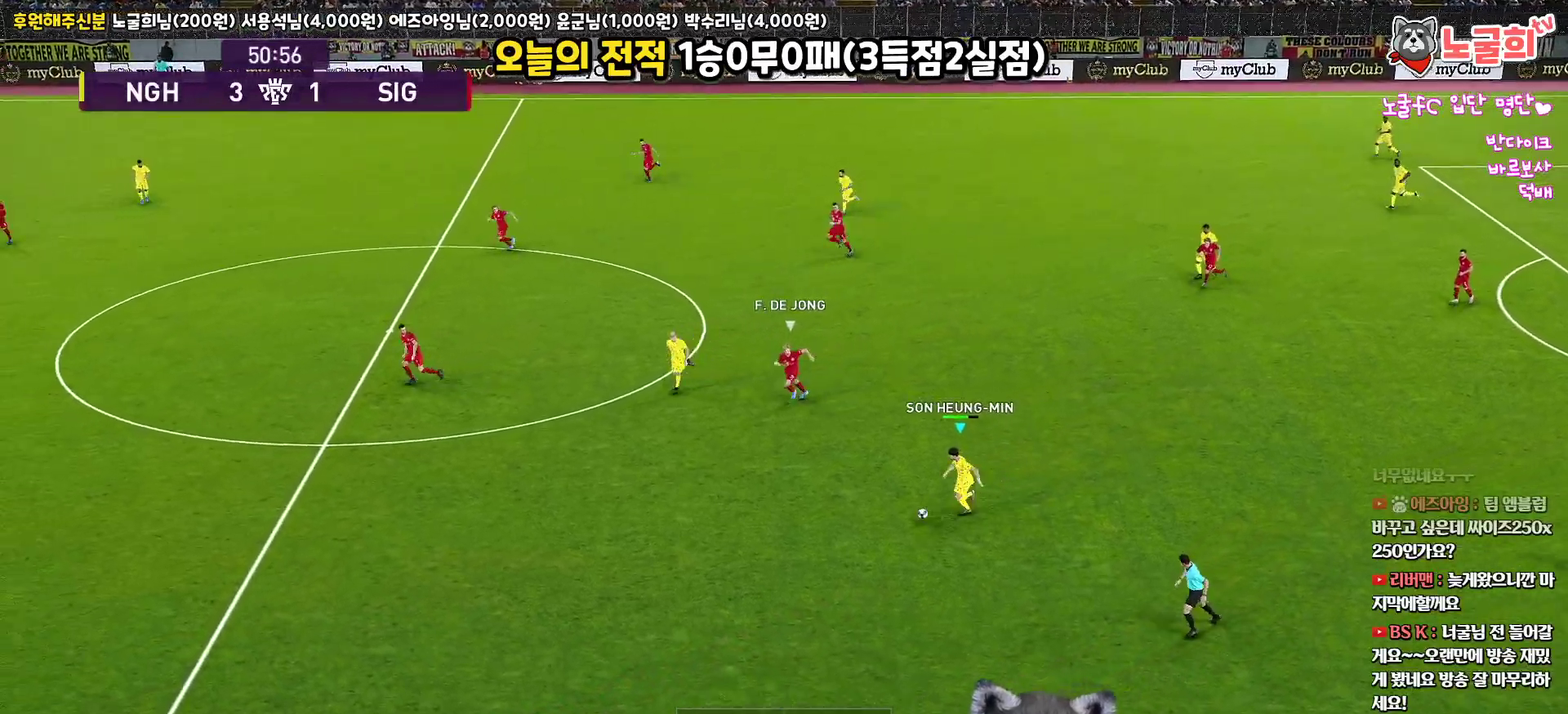
{"buttons": ["L3"], "left_stick": "left", "right_stick": "center", "events": [[400, "R1", "up"]]}
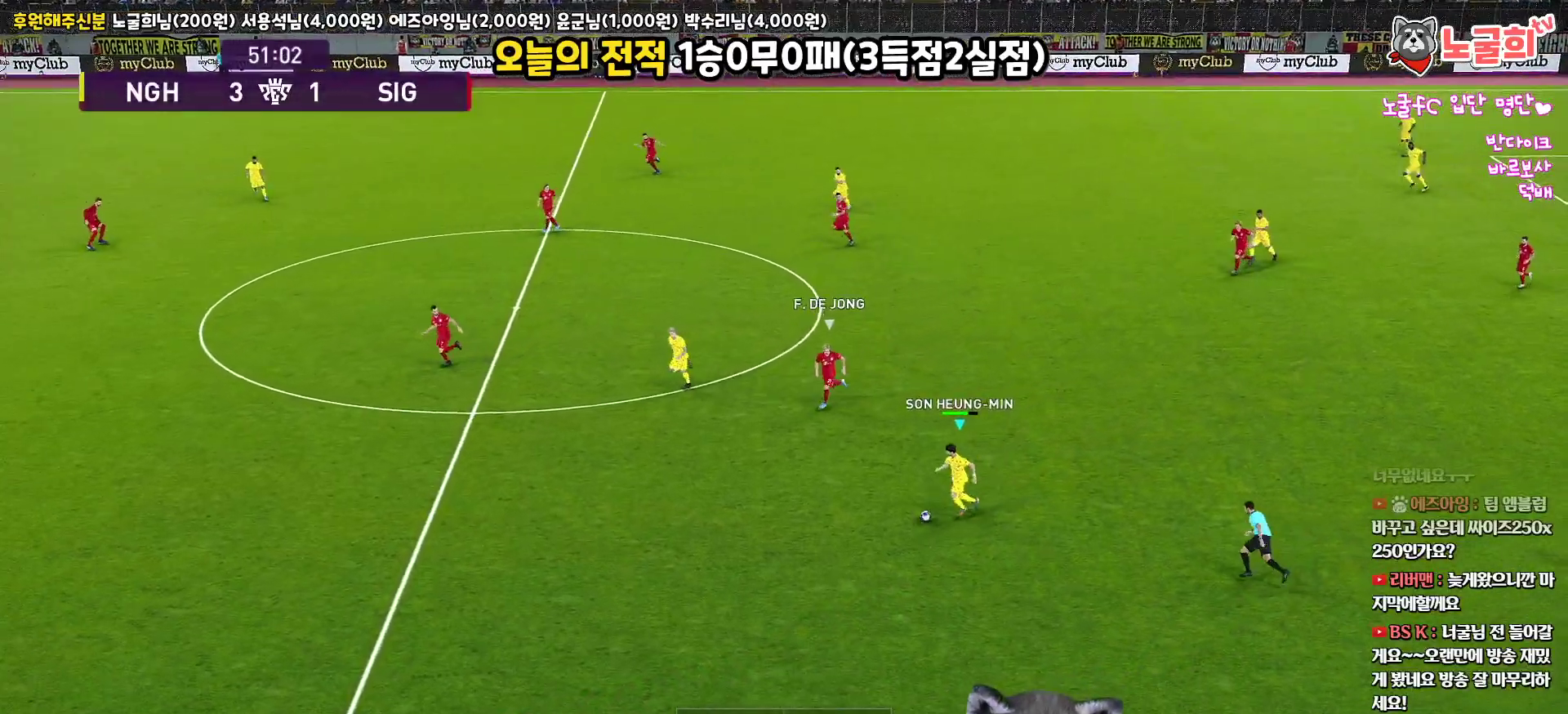
{"buttons": ["CROSS", "L3"], "left_stick": "left", "right_stick": "center", "events": [[433, "CROSS", "down"]]}
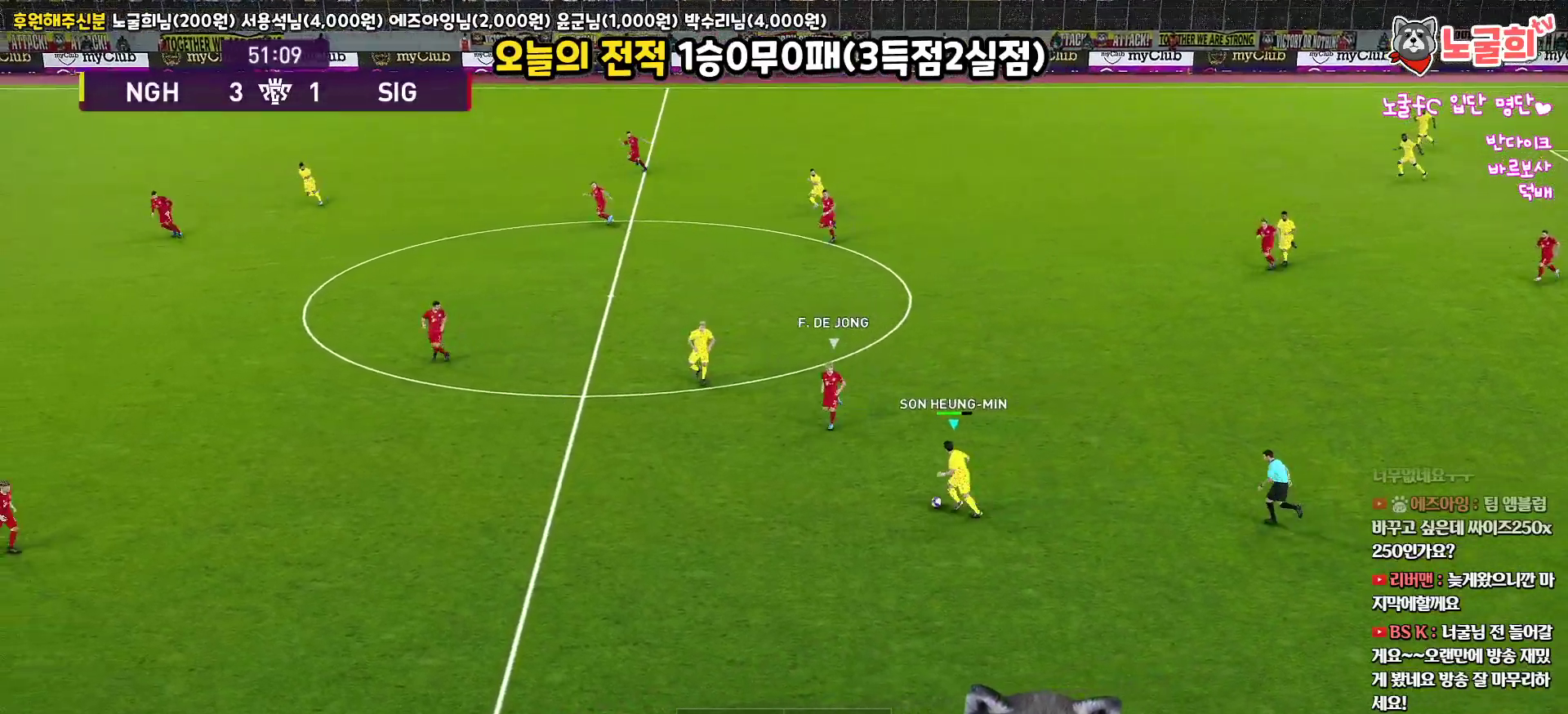
{"buttons": ["L3"], "left_stick": "left", "right_stick": "center", "events": [[133, "CROSS", "up"]]}
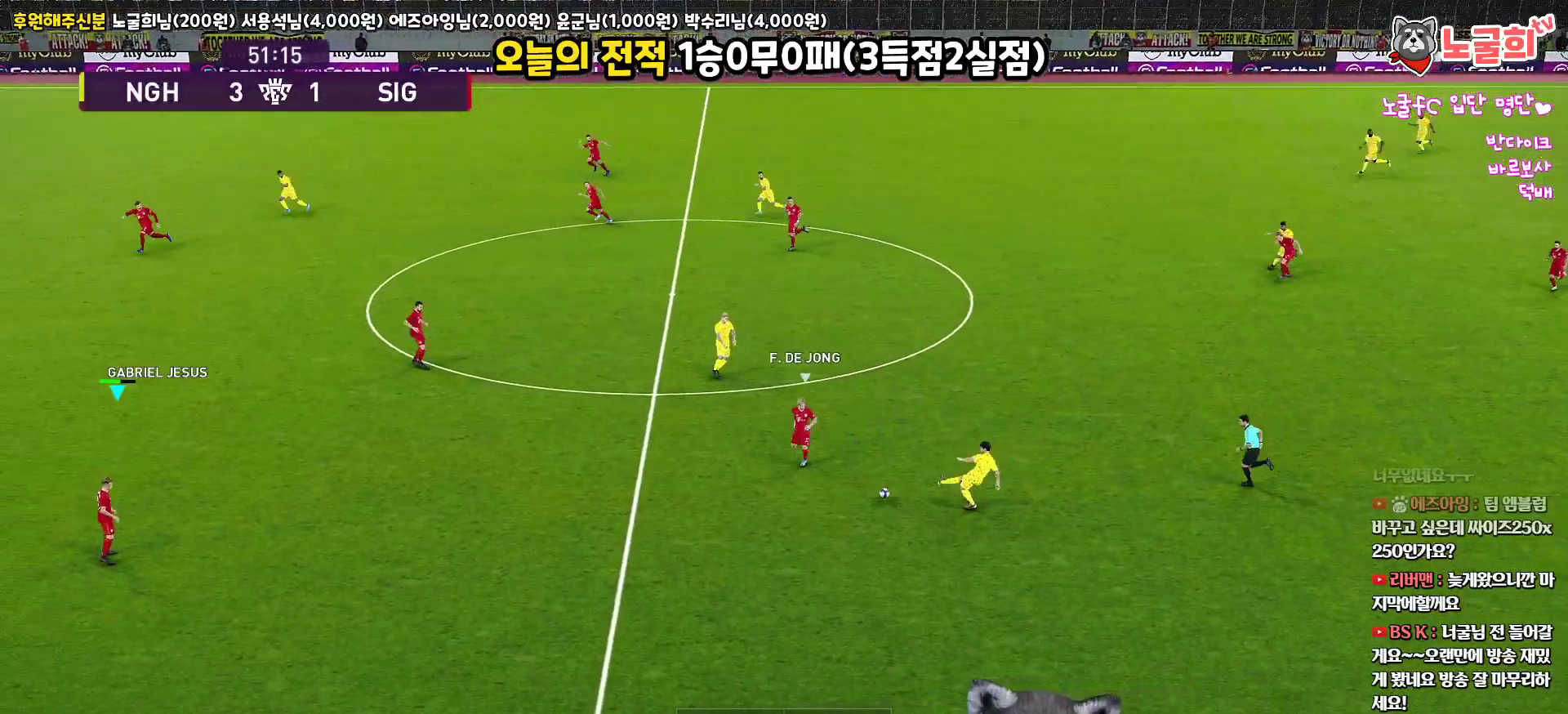
{"buttons": [], "left_stick": "up-right", "right_stick": "center", "events": [[117, "L3", "up"], [183, "R2", "down"], [250, "left_stick", "center"], [383, "R2", "up"], [467, "left_stick", "up-right"]]}
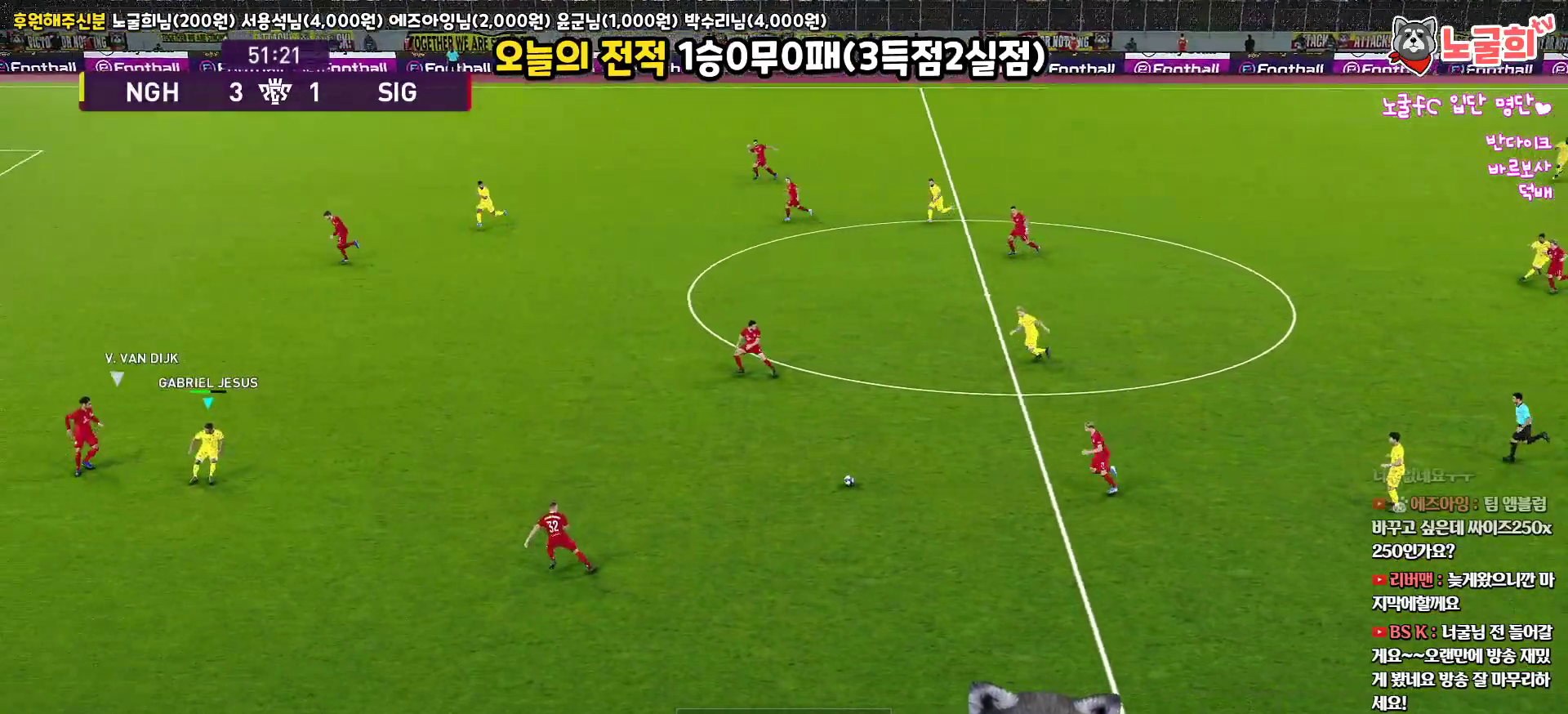
{"buttons": ["L3"], "left_stick": "up", "right_stick": "center", "events": [[283, "left_stick", "up"], [317, "L3", "down"]]}
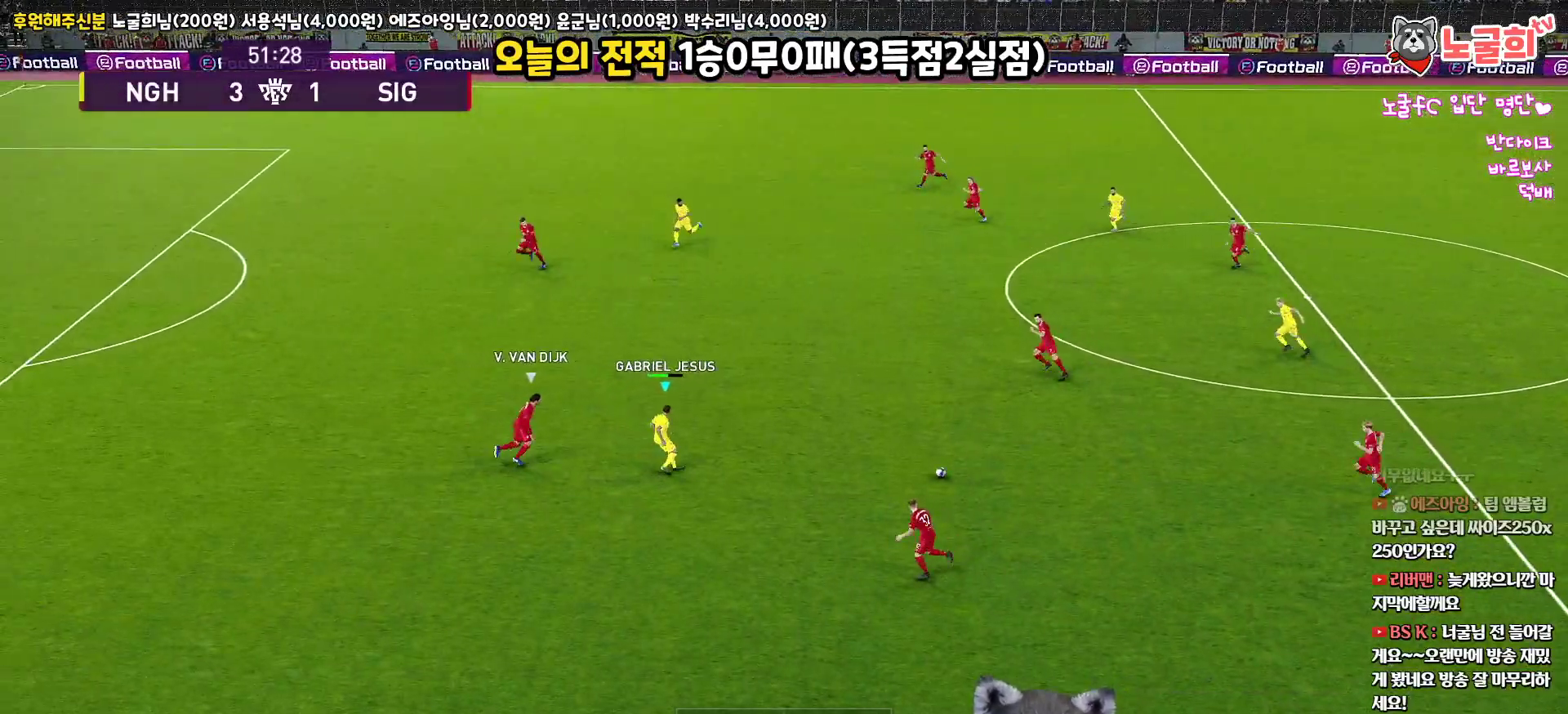
{"buttons": ["L3"], "left_stick": "down-left", "right_stick": "center", "events": [[150, "left_stick", "down-left"]]}
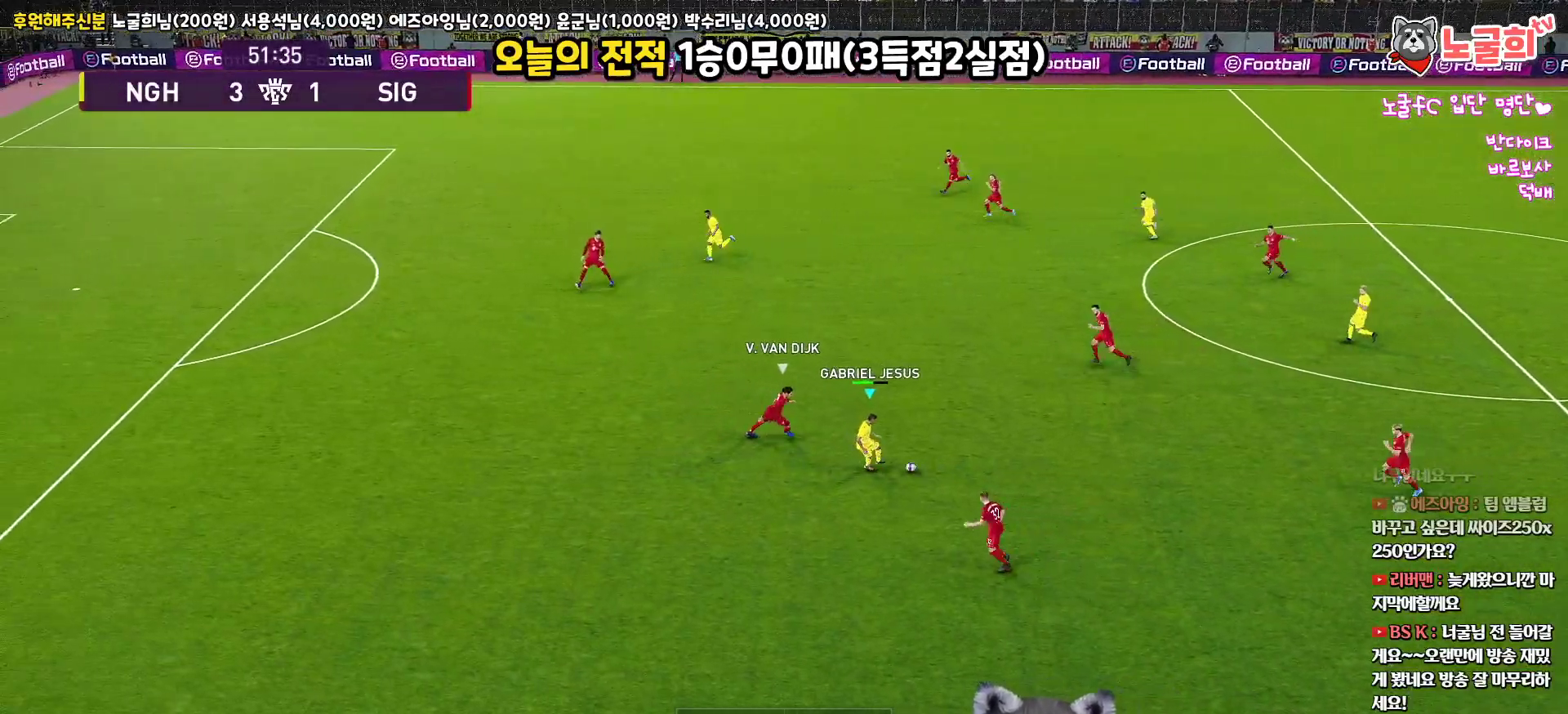
{"buttons": ["L3"], "left_stick": "left", "right_stick": "center", "events": [[50, "left_stick", "left"]]}
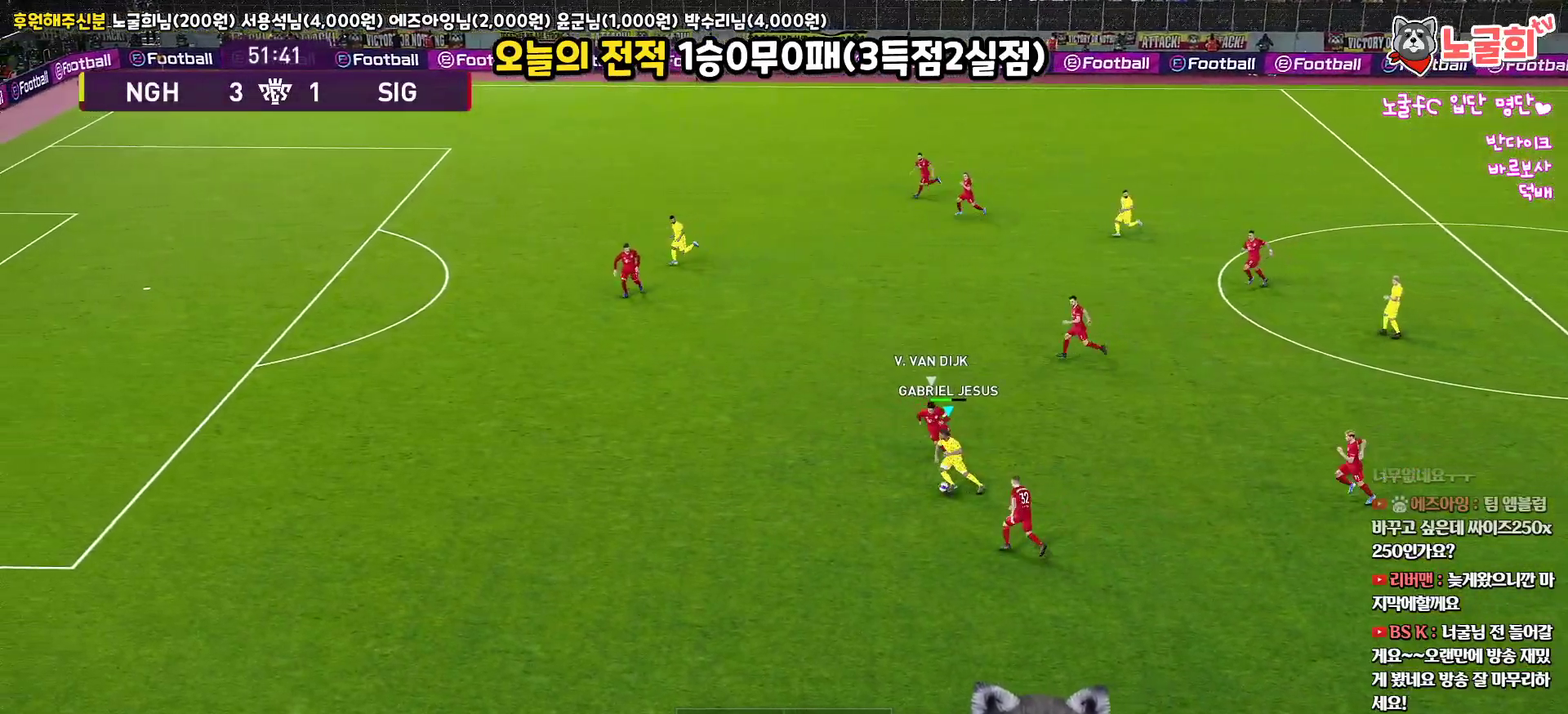
{"buttons": ["R1", "L3"], "left_stick": "left", "right_stick": "center", "events": [[50, "left_stick", "up-left"], [67, "CROSS", "down"], [83, "L1", "down"], [183, "CROSS", "up"], [250, "R1", "down"], [250, "R2", "down"], [283, "L1", "up"], [283, "left_stick", "left"], [383, "R2", "up"]]}
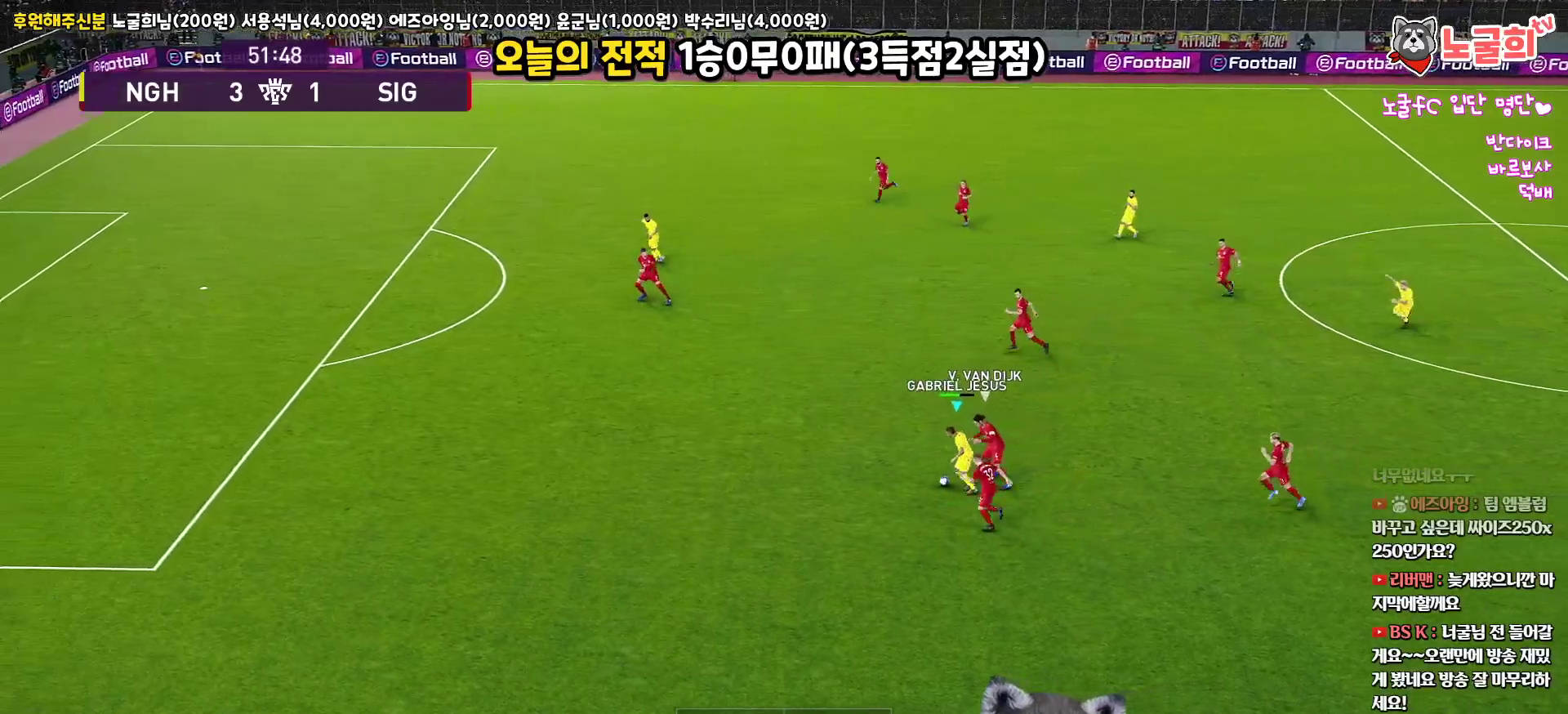
{"buttons": ["R1", "L3"], "left_stick": "up-left", "right_stick": "center", "events": [[467, "left_stick", "up-left"]]}
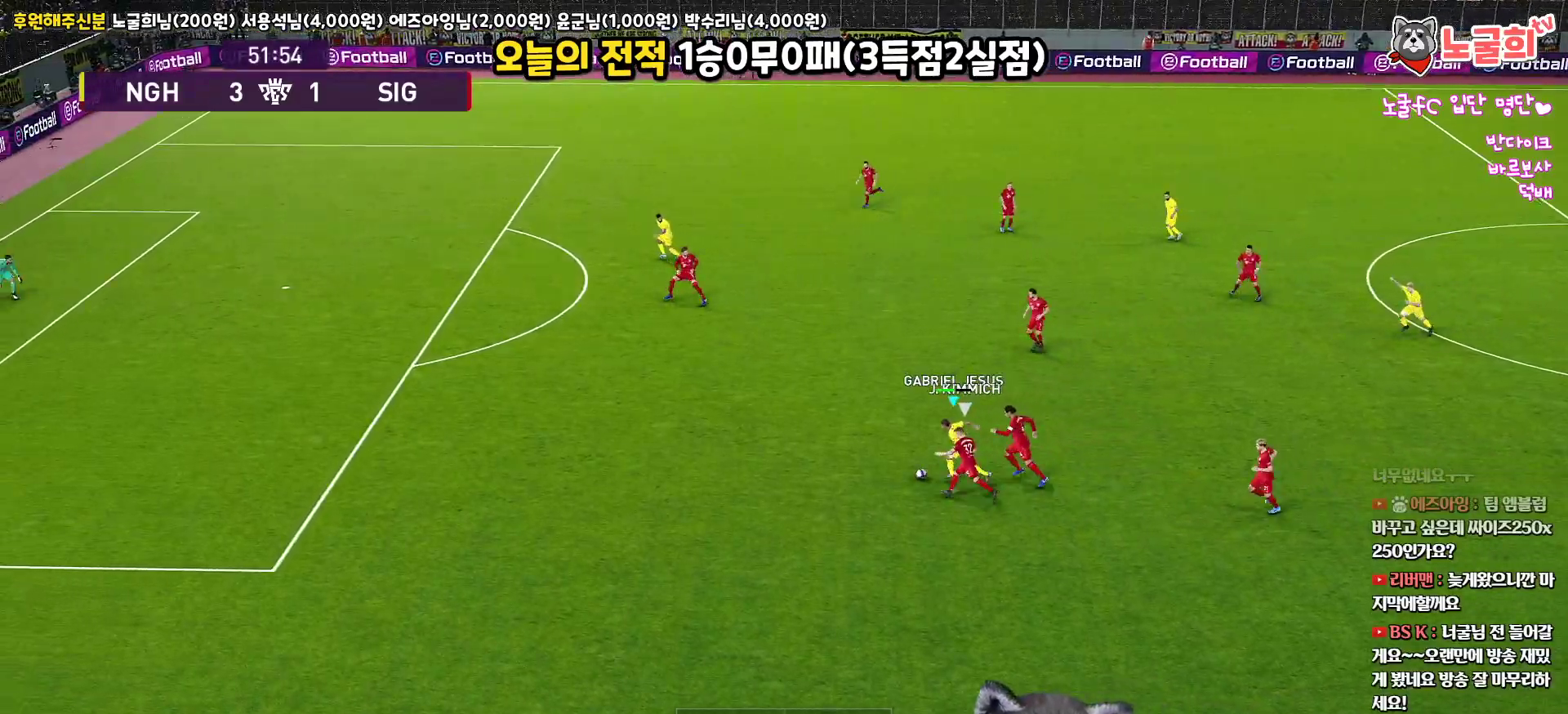
{"buttons": ["R1", "L3"], "left_stick": "up-left", "right_stick": "center", "events": []}
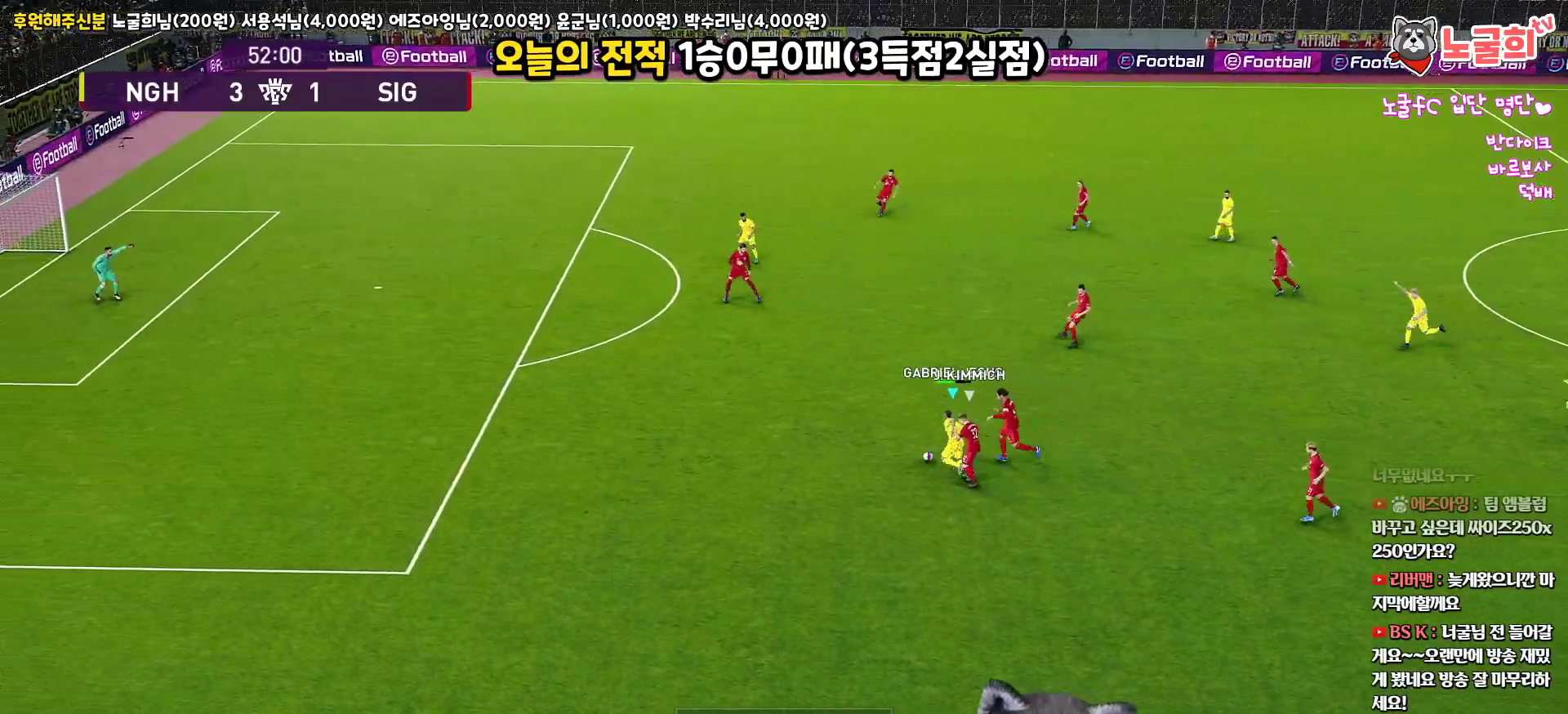
{"buttons": ["R1", "L3"], "left_stick": "up-left", "right_stick": "center", "events": []}
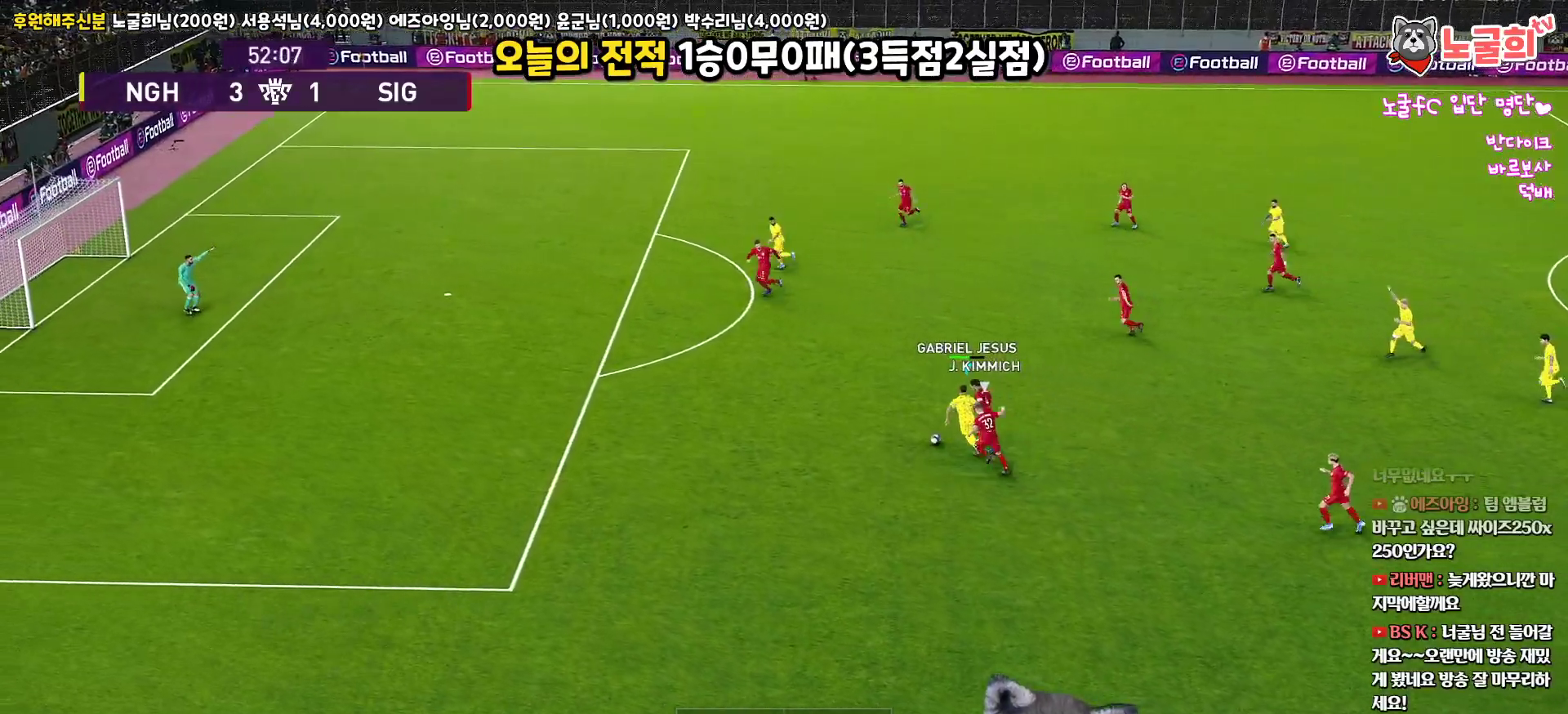
{"buttons": ["R1", "L3"], "left_stick": "up-left", "right_stick": "center", "events": []}
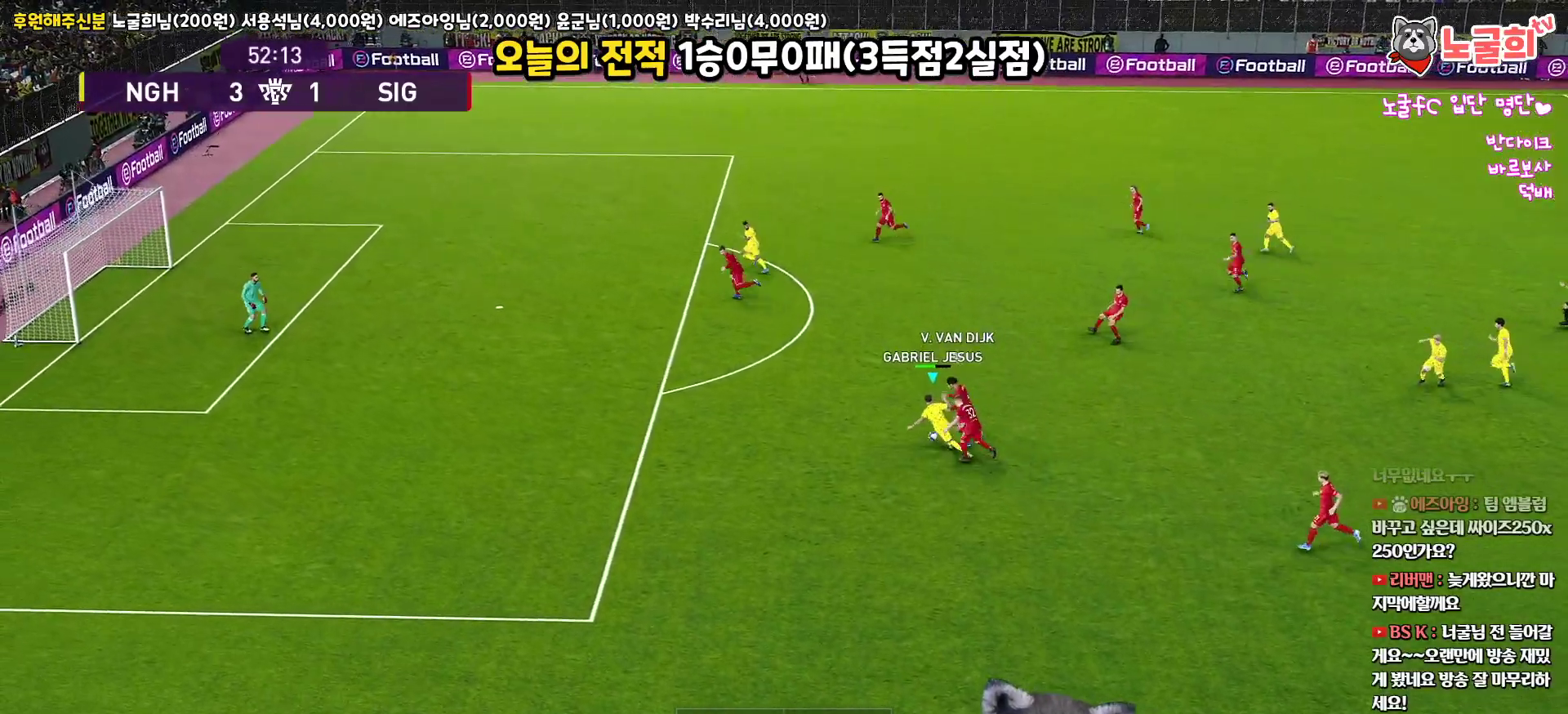
{"buttons": ["R1", "L3"], "left_stick": "left", "right_stick": "center", "events": [[133, "left_stick", "left"]]}
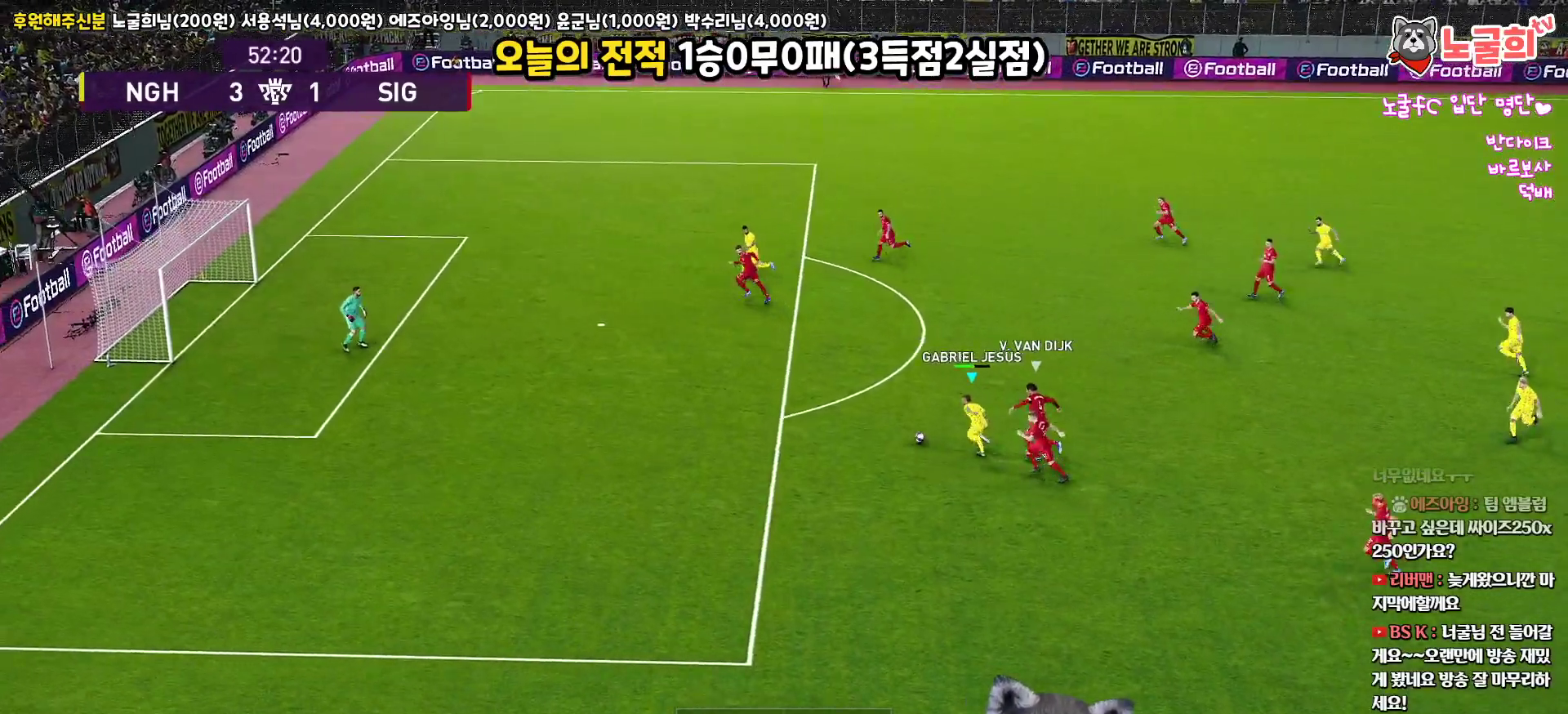
{"buttons": ["R1", "L3"], "left_stick": "left", "right_stick": "center", "events": []}
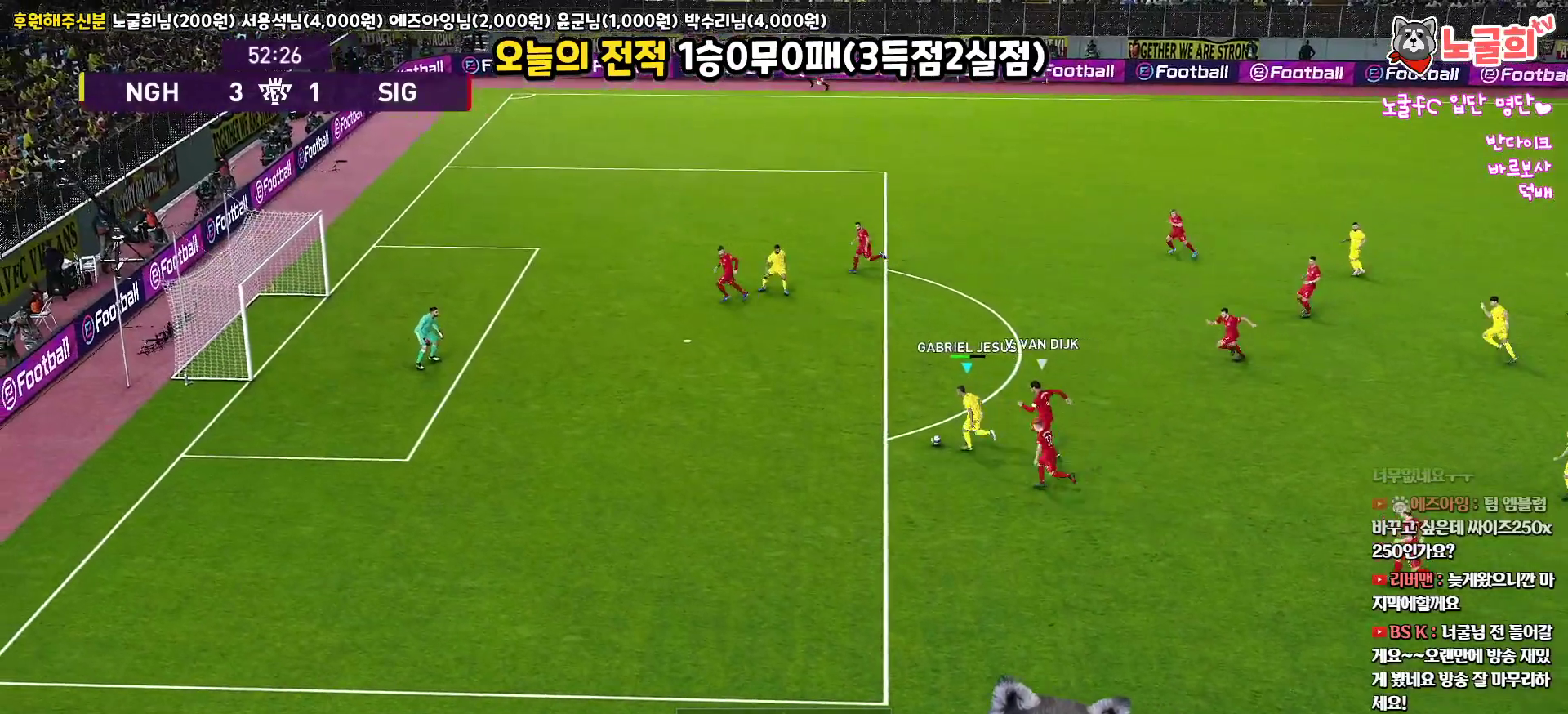
{"buttons": ["R1"], "left_stick": "left", "right_stick": "center", "events": [[483, "L3", "up"]]}
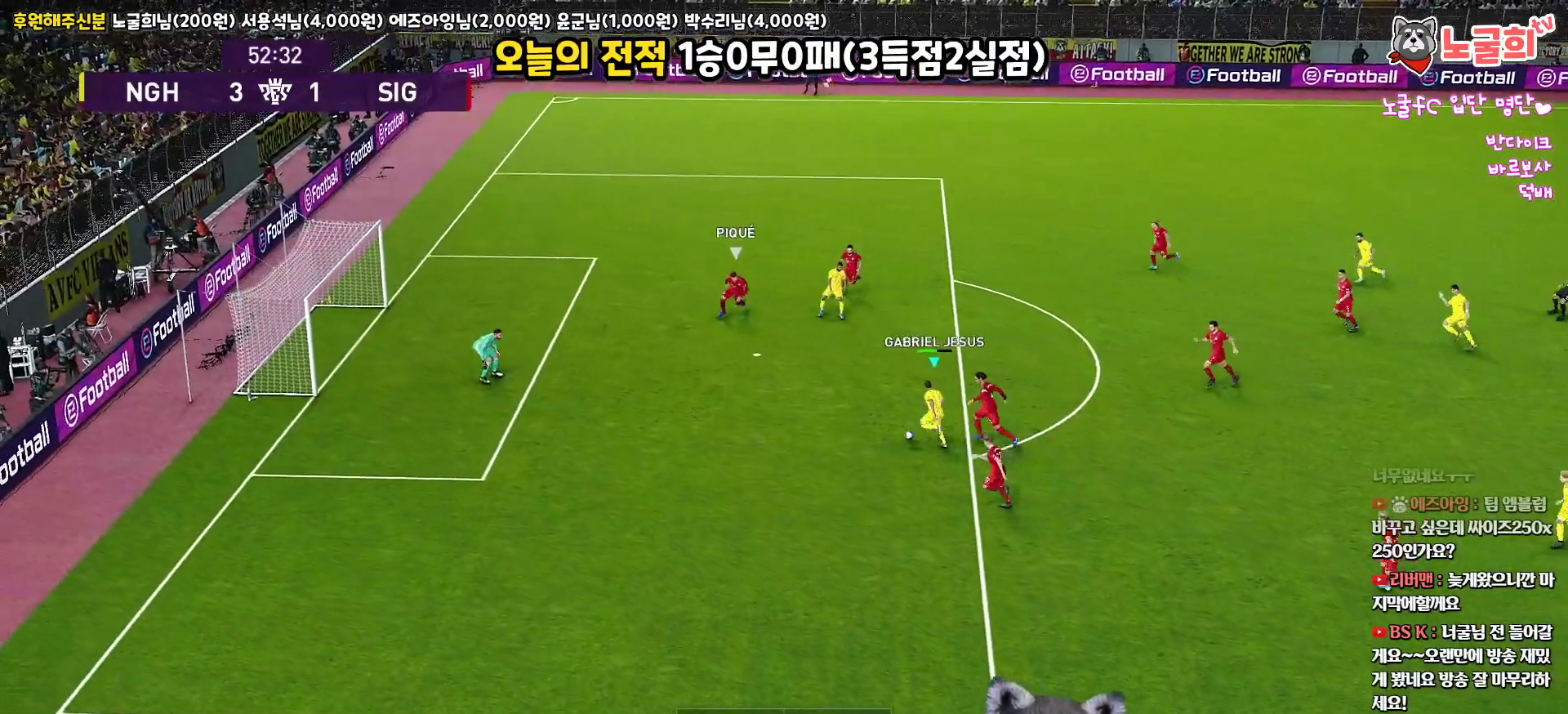
{"buttons": ["R1", "R2", "L3"], "left_stick": "up", "right_stick": "center", "events": [[33, "left_stick", "center"], [50, "R2", "down"], [117, "right_stick", "down-left"], [183, "left_stick", "up"], [183, "right_stick", "center"], [333, "L3", "down"]]}
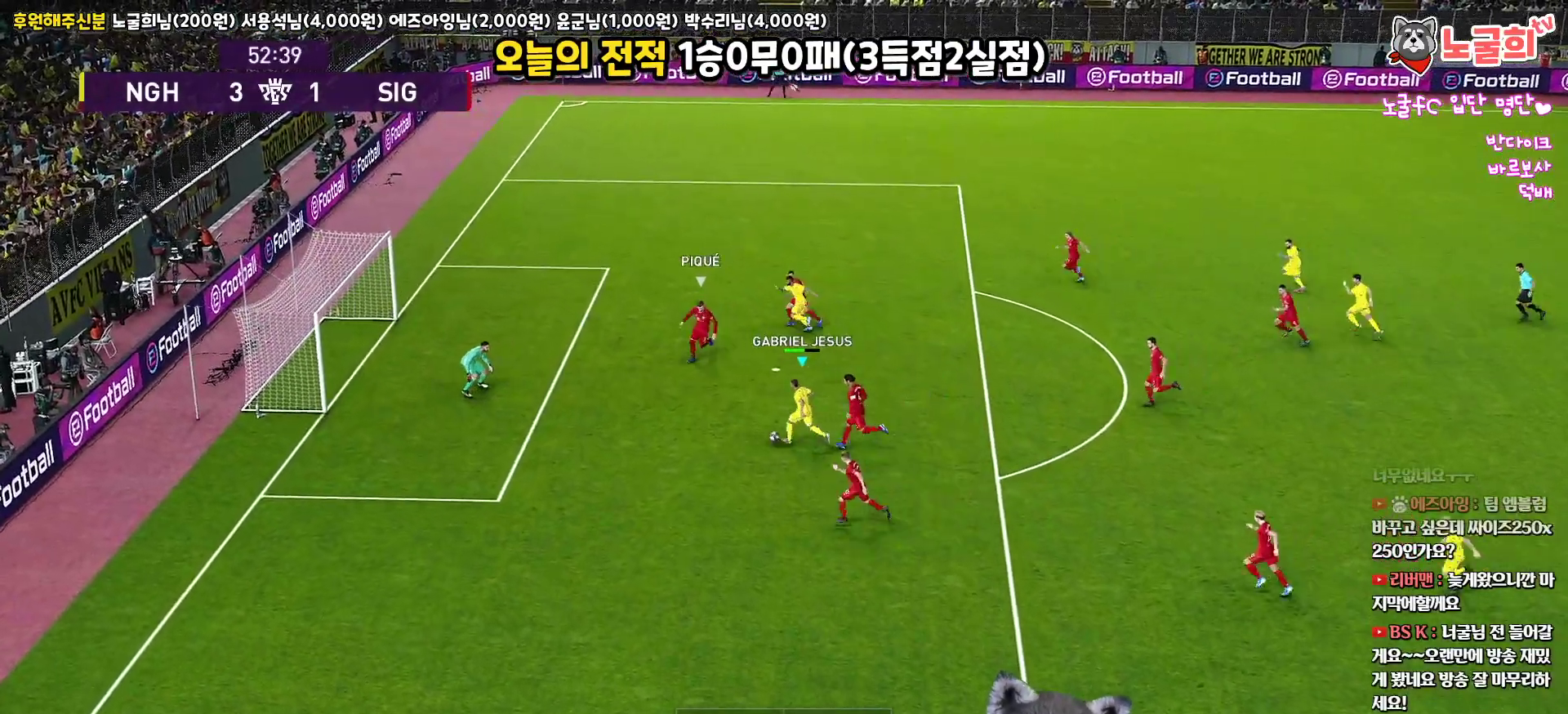
{"buttons": ["R1", "R2", "L3"], "left_stick": "up", "right_stick": "center", "events": []}
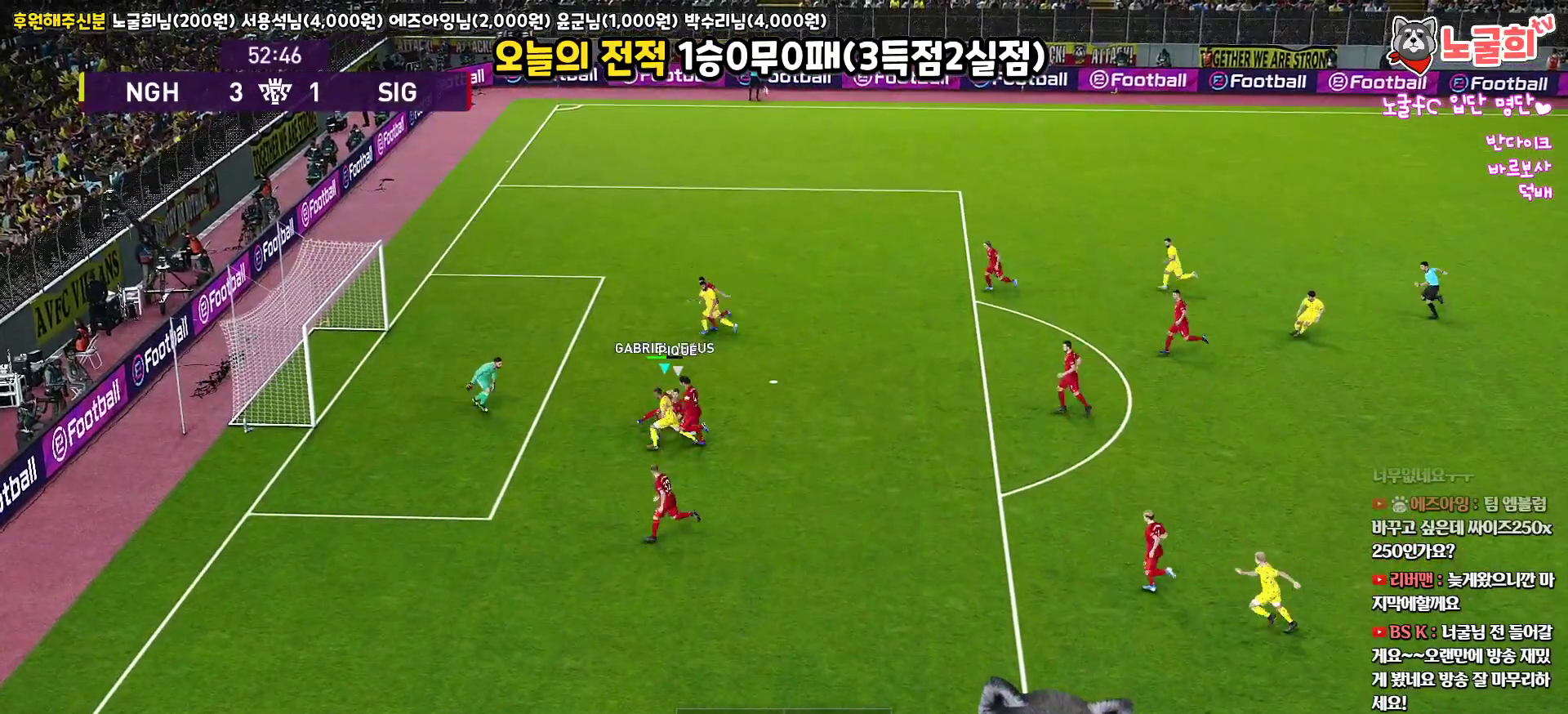
{"buttons": ["L3"], "left_stick": "up", "right_stick": "center", "events": [[250, "R2", "up"], [300, "R1", "up"], [317, "SQUARE", "down"], [450, "SQUARE", "up"]]}
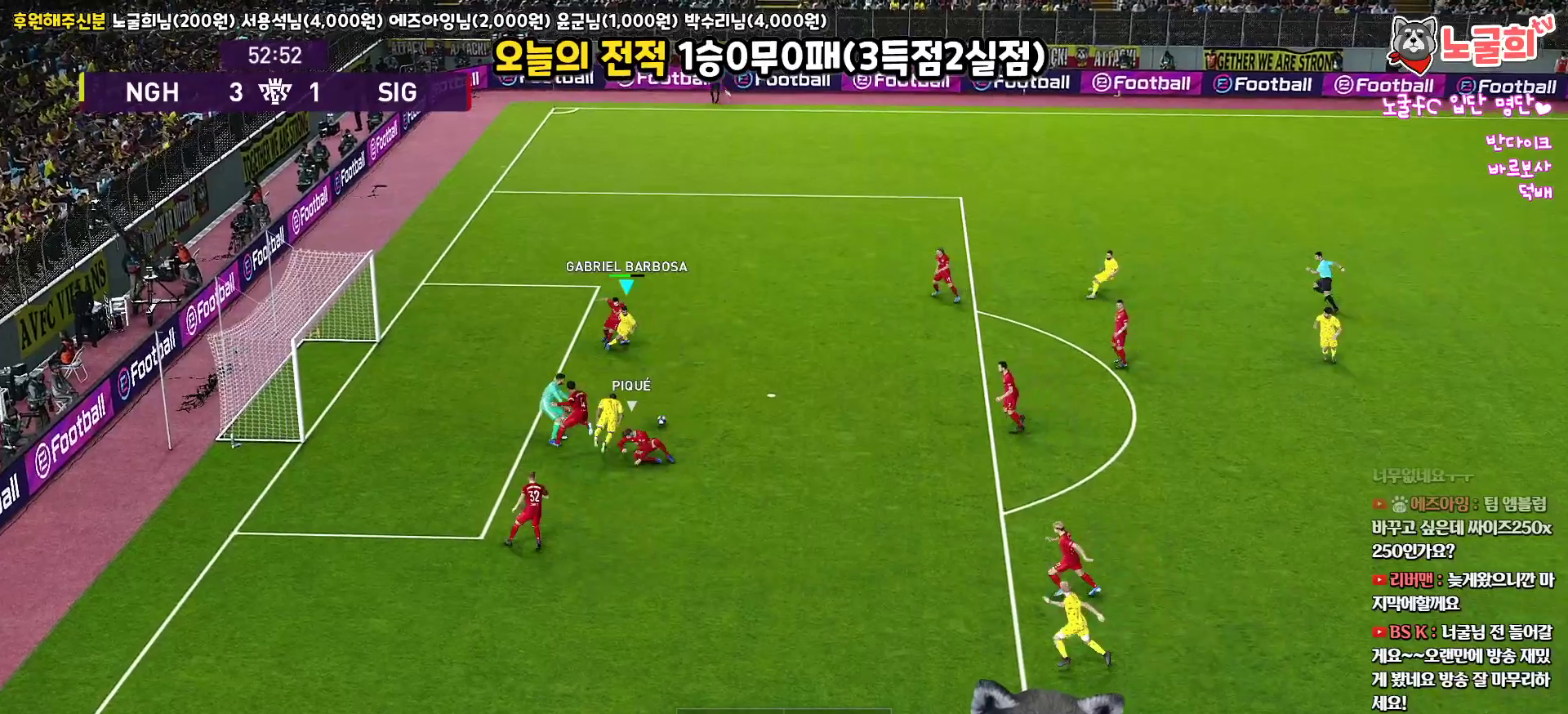
{"buttons": ["L3"], "left_stick": "up-right", "right_stick": "center", "events": [[367, "left_stick", "up-right"]]}
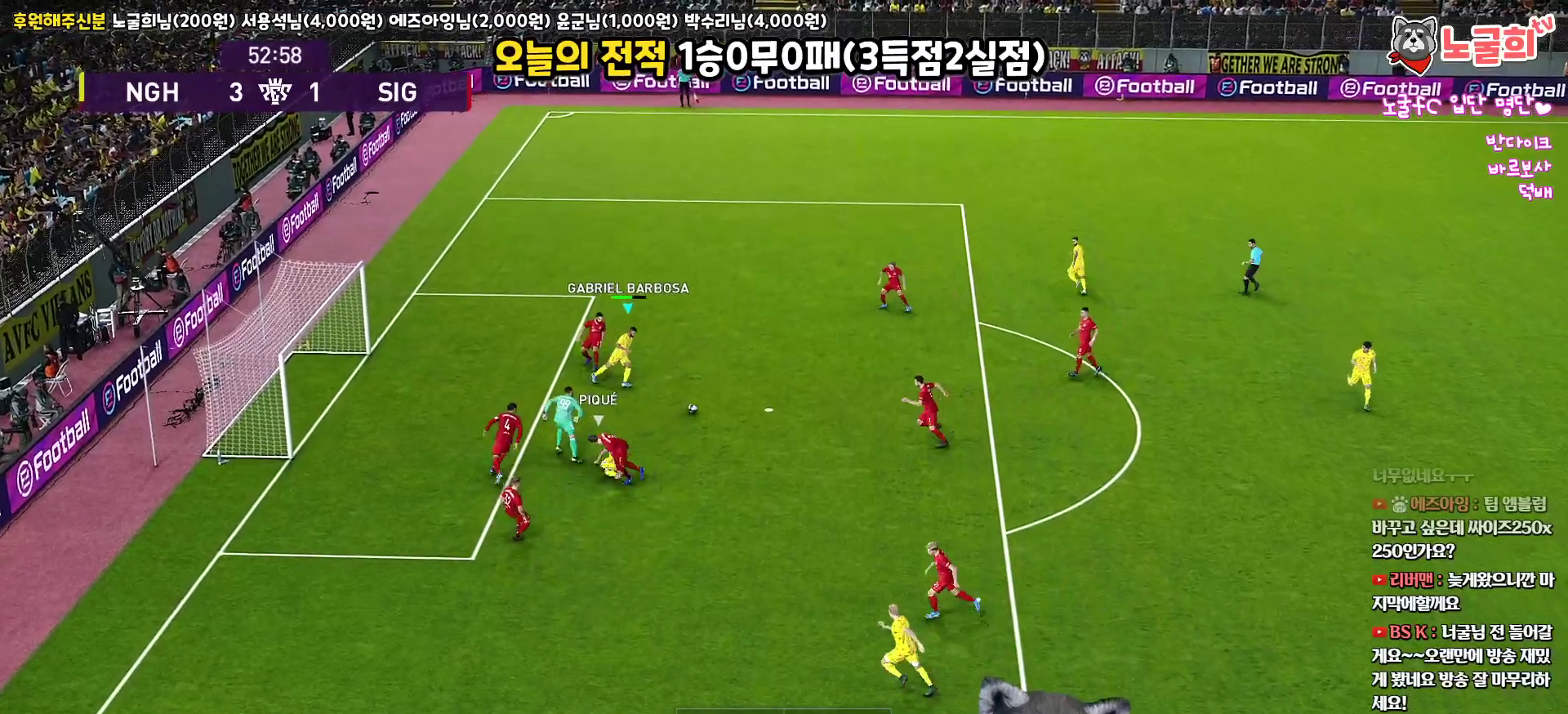
{"buttons": ["L3"], "left_stick": "left", "right_stick": "center", "events": [[67, "left_stick", "up-left"], [117, "left_stick", "left"], [217, "SQUARE", "down"], [300, "SQUARE", "up"]]}
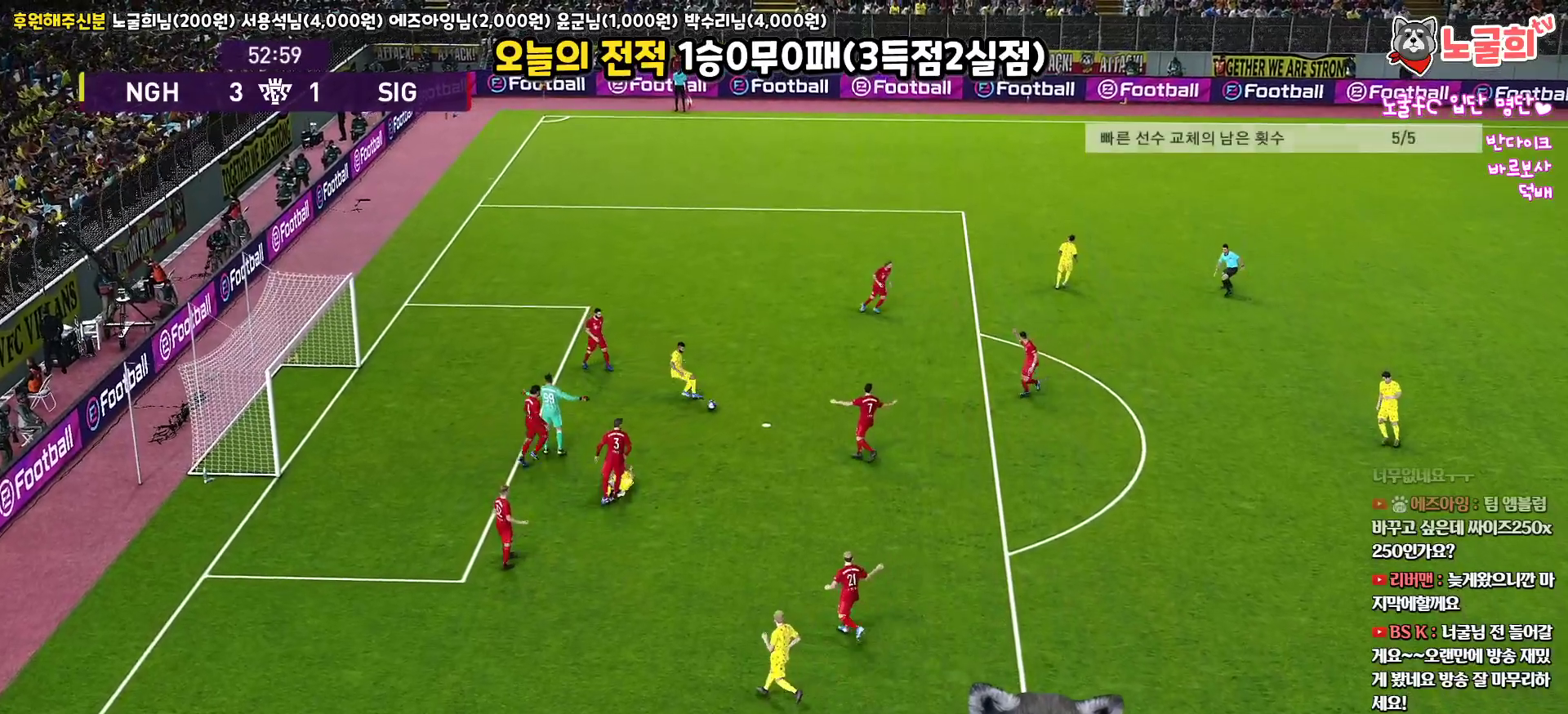
{"buttons": [], "left_stick": "center", "right_stick": "center", "events": [[233, "L3", "up"], [417, "left_stick", "center"]]}